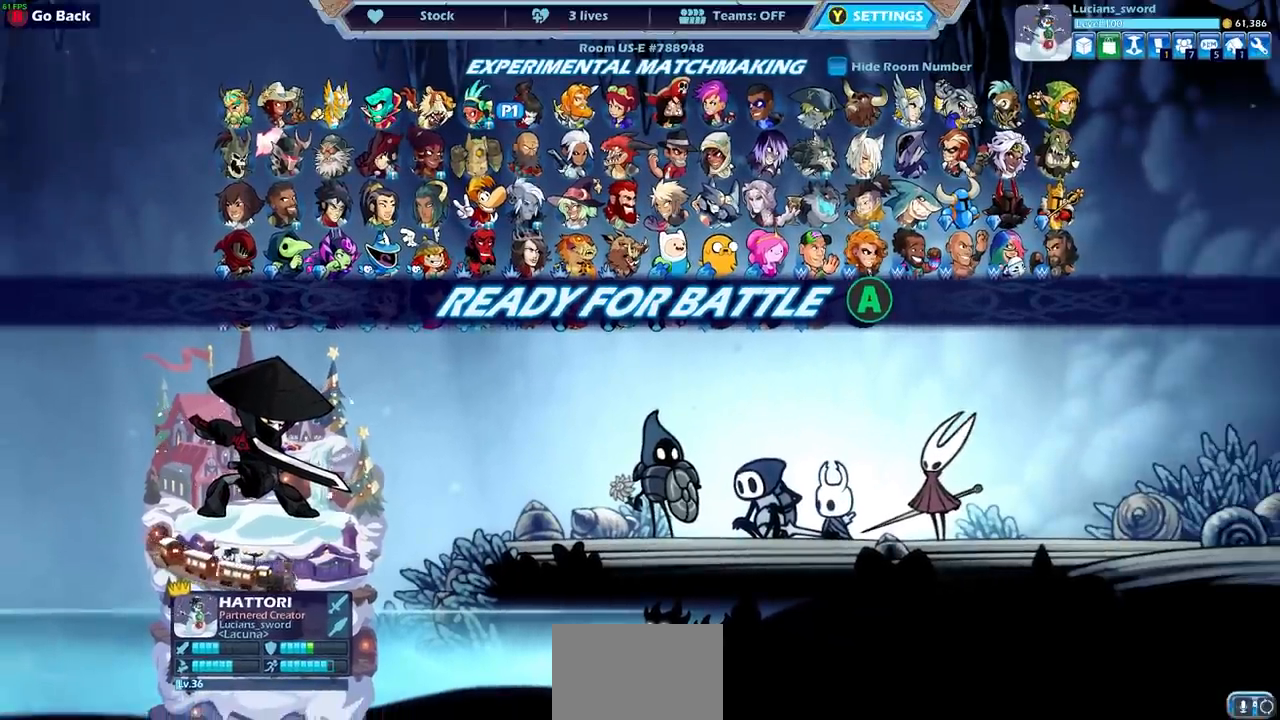
Gameplay with a controller (PlayStation layout); each line is a JSON object with the inputs held at the frame after it. "events" lists button and stick changes between this image and that frame as [ms after this image, input, new state], when the widget could be followed in between. Not read: R3.
{"buttons": [], "left_stick": "center", "right_stick": "center", "events": []}
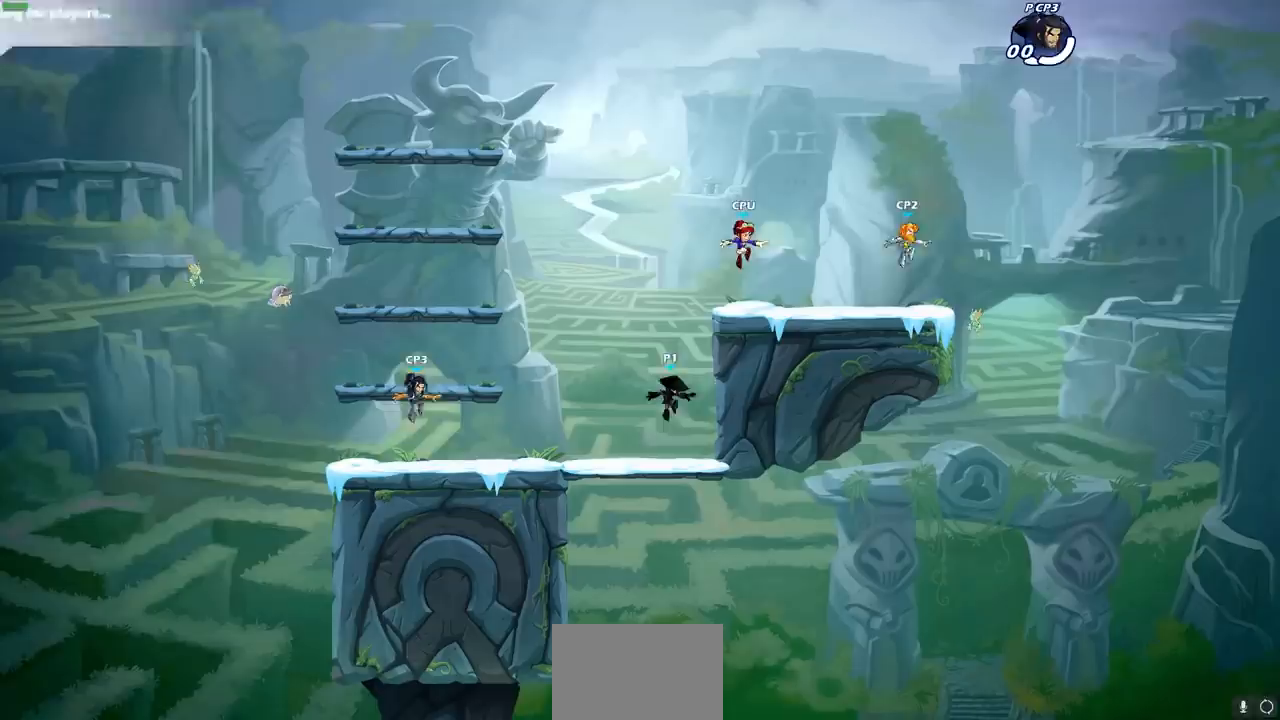
{"buttons": [], "left_stick": "right", "right_stick": "center", "events": [[467, "left_stick", "right"]]}
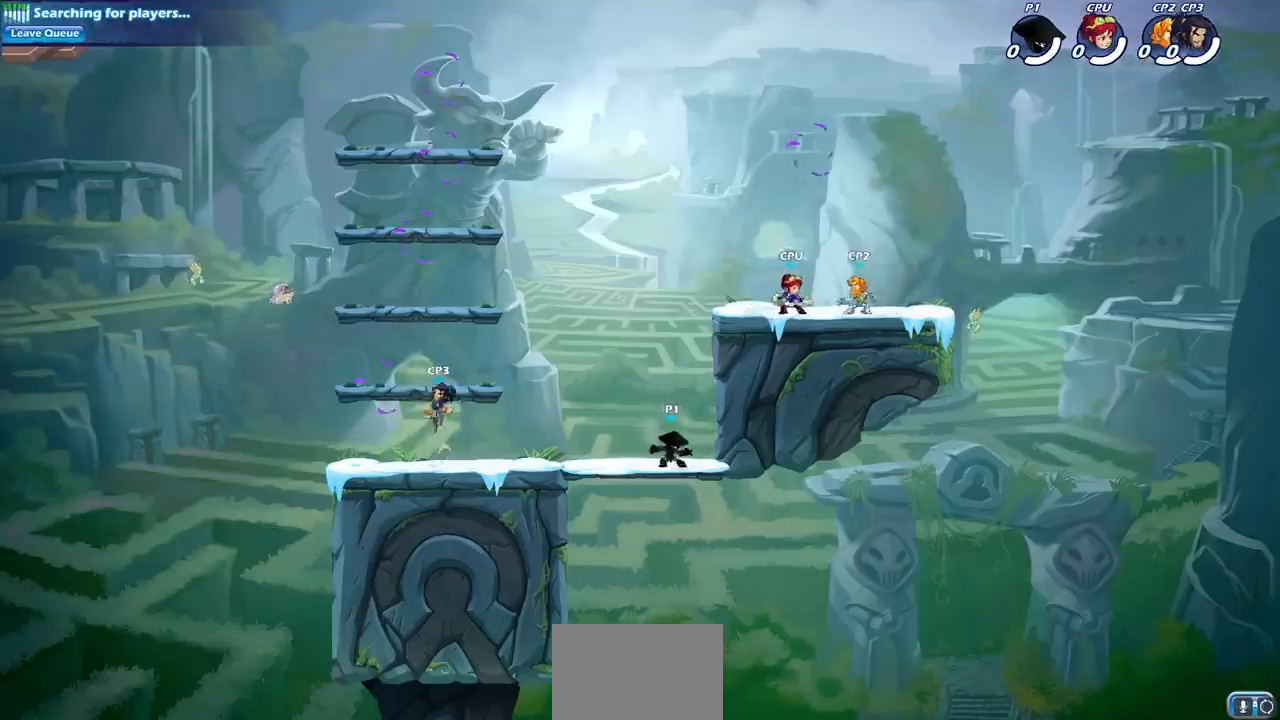
{"buttons": [], "left_stick": "left", "right_stick": "center", "events": [[133, "R1", "down"], [133, "R2", "down"], [133, "left_stick", "up-right"], [150, "CROSS", "down"], [300, "CROSS", "up"], [317, "R1", "up"], [317, "R2", "up"], [483, "left_stick", "left"]]}
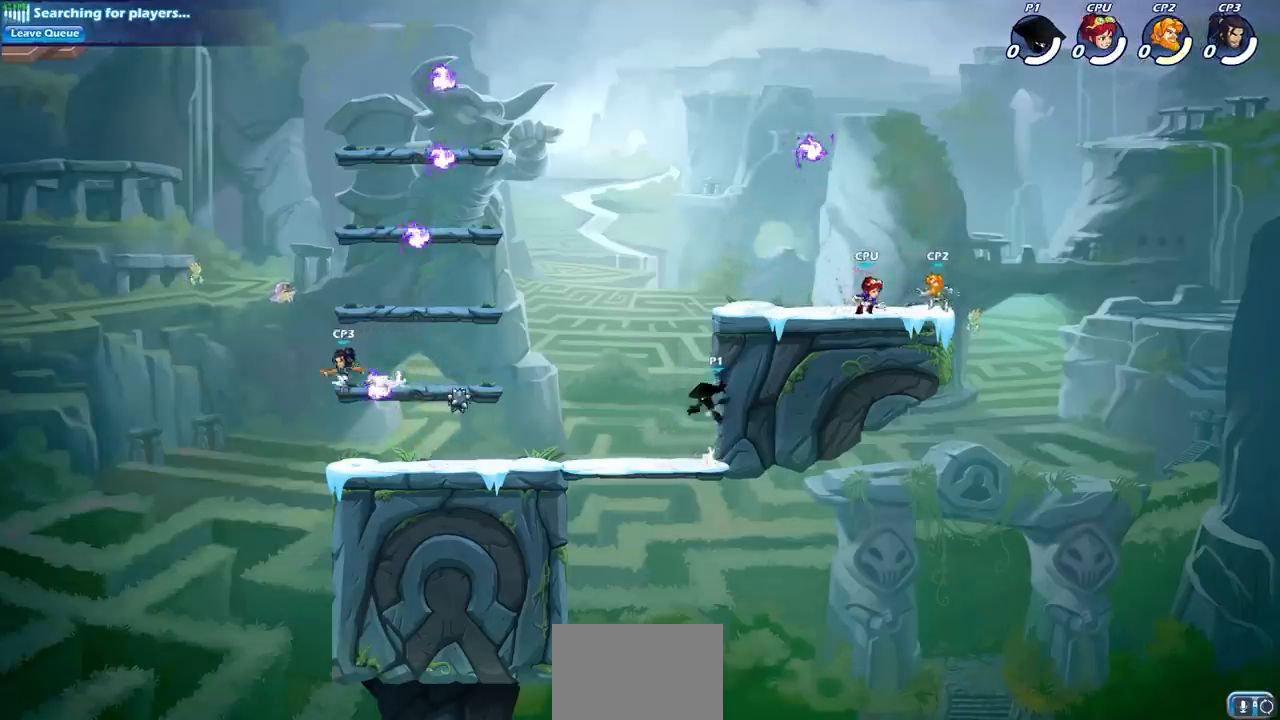
{"buttons": ["R1", "R2"], "left_stick": "left", "right_stick": "center", "events": [[367, "R1", "down"], [367, "R2", "down"], [383, "CROSS", "down"], [500, "CROSS", "up"]]}
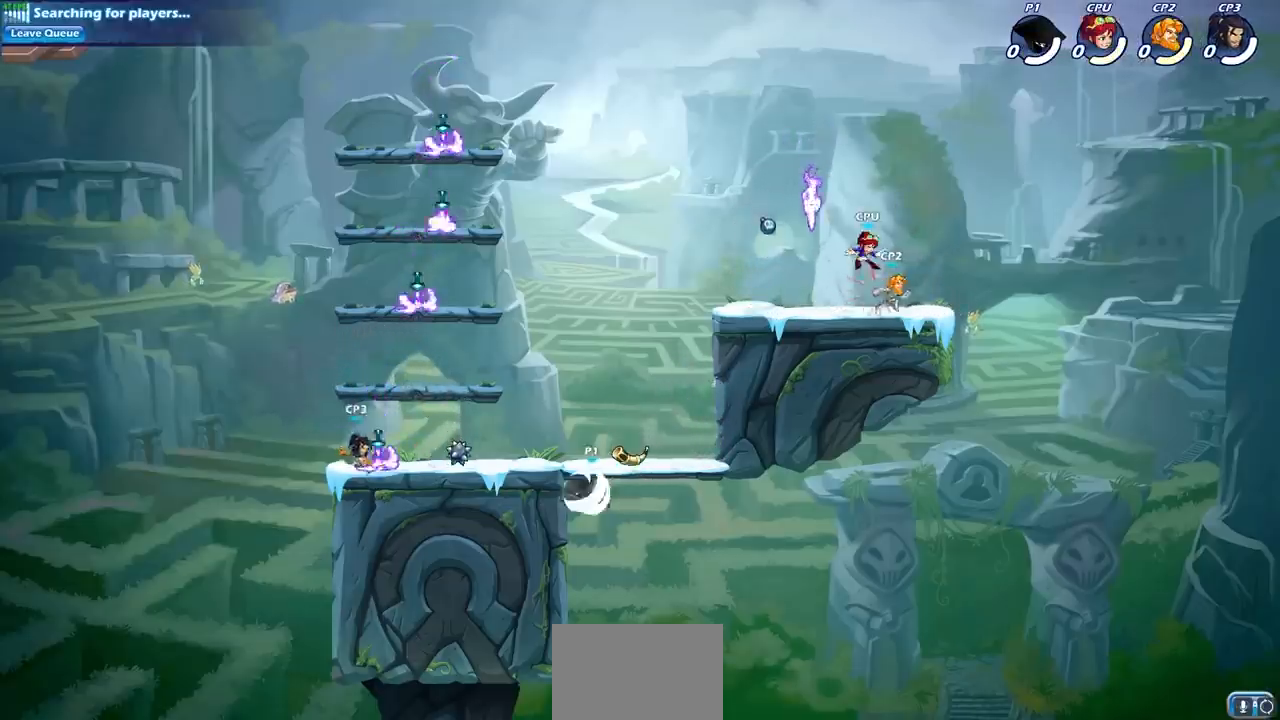
{"buttons": ["CROSS"], "left_stick": "right", "right_stick": "center", "events": [[33, "R1", "up"], [33, "R2", "up"], [117, "left_stick", "down-left"], [283, "left_stick", "down-right"], [333, "left_stick", "right"], [450, "CROSS", "down"]]}
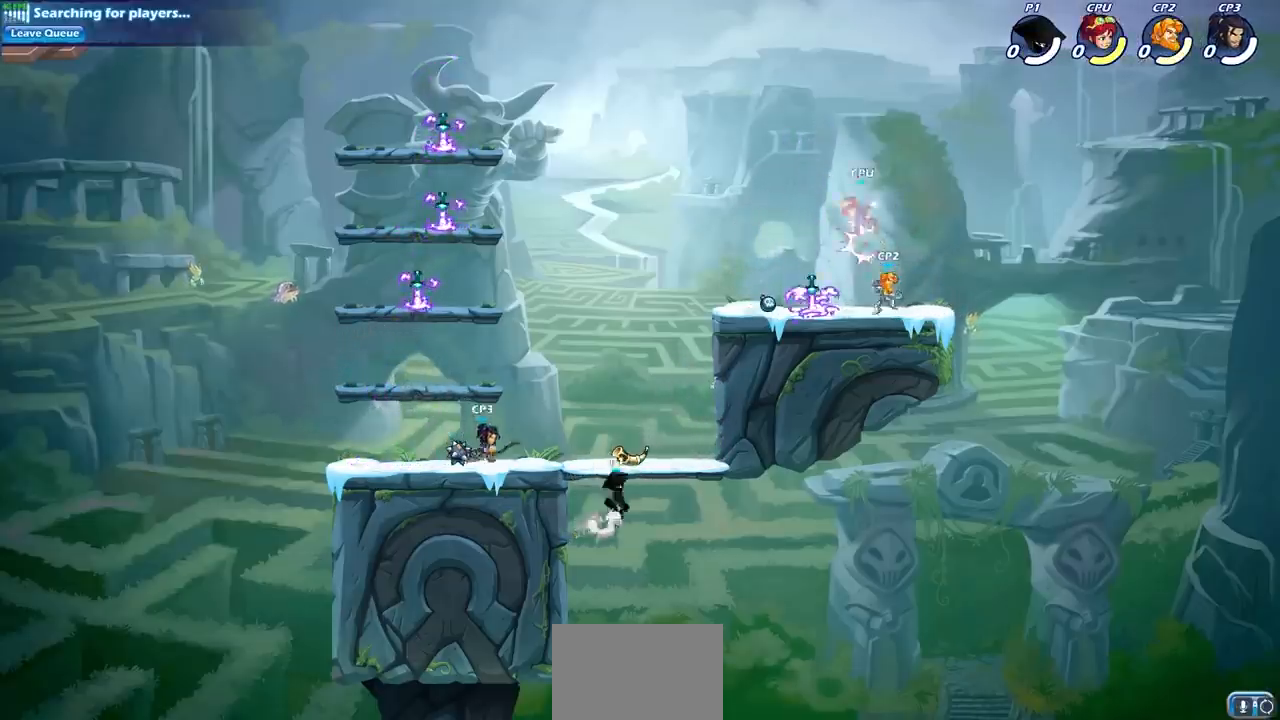
{"buttons": ["SQUARE"], "left_stick": "center", "right_stick": "center", "events": [[67, "CROSS", "up"], [100, "R1", "down"], [233, "R1", "up"], [367, "left_stick", "left"], [417, "SQUARE", "down"], [450, "left_stick", "center"]]}
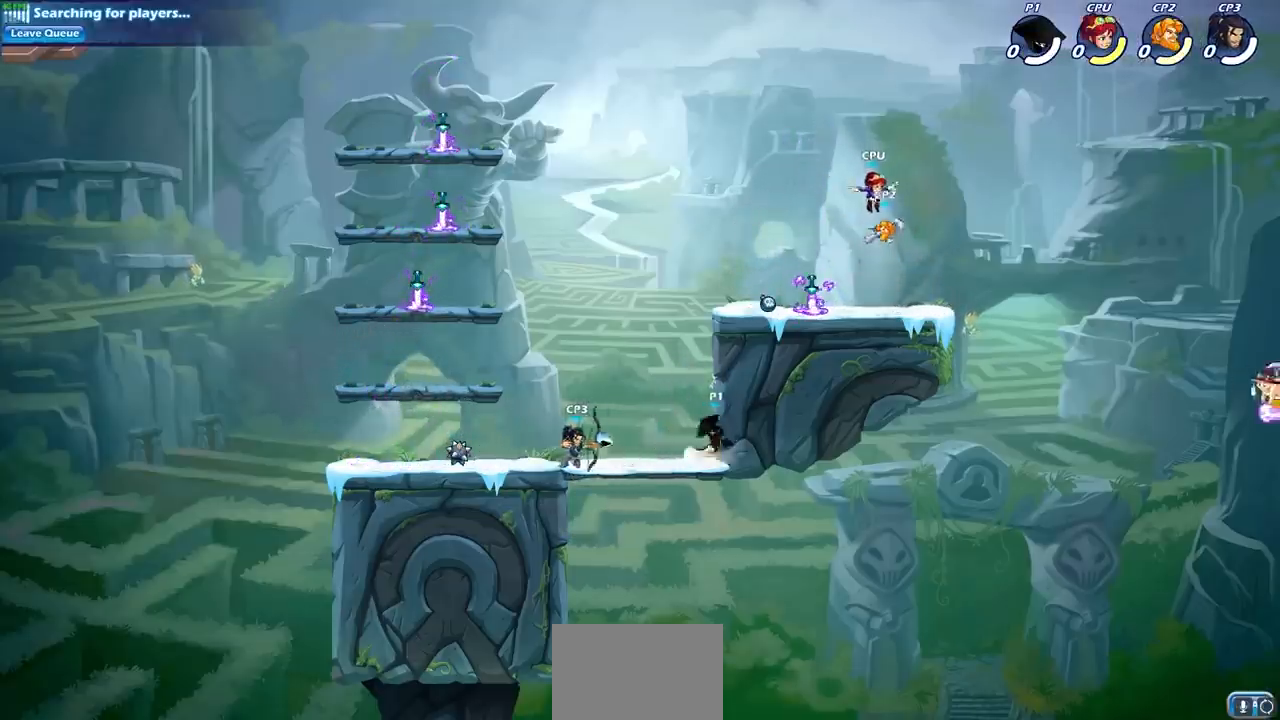
{"buttons": [], "left_stick": "center", "right_stick": "center", "events": [[17, "SQUARE", "up"]]}
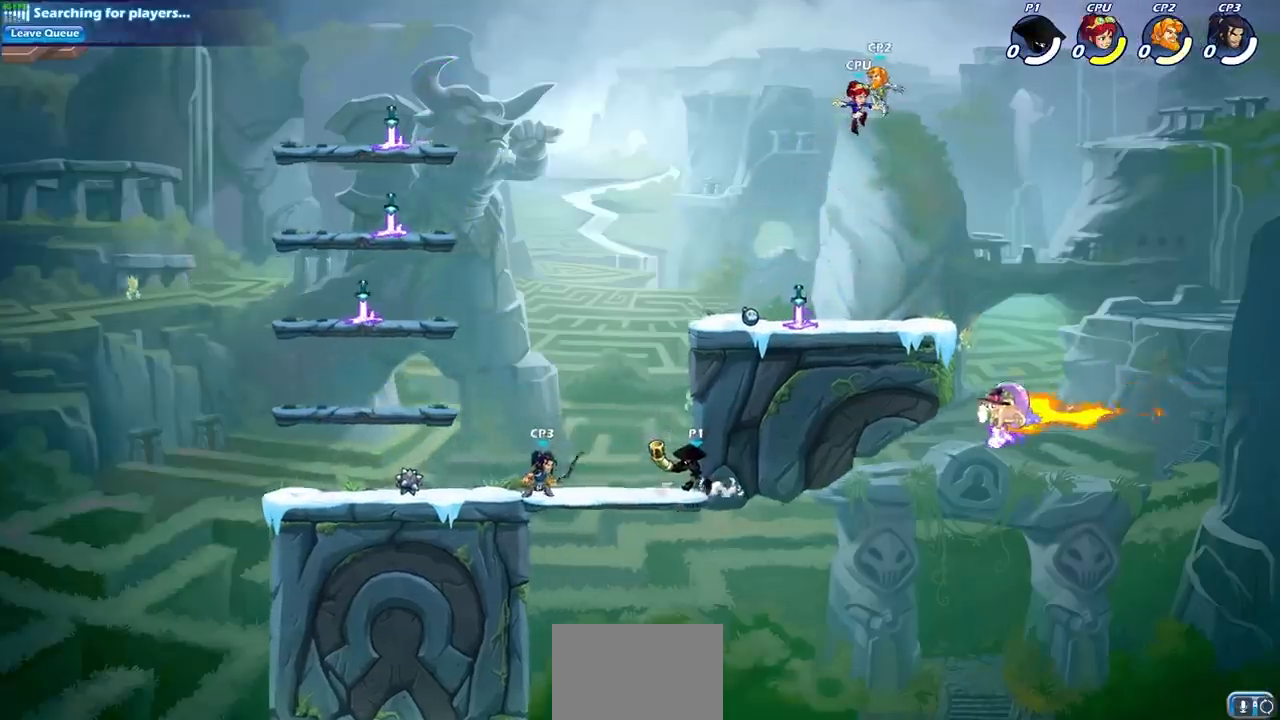
{"buttons": ["CROSS", "R1"], "left_stick": "up-left", "right_stick": "center", "events": [[33, "left_stick", "right"], [217, "left_stick", "center"], [383, "CROSS", "down"], [383, "left_stick", "up-left"], [450, "R1", "down"]]}
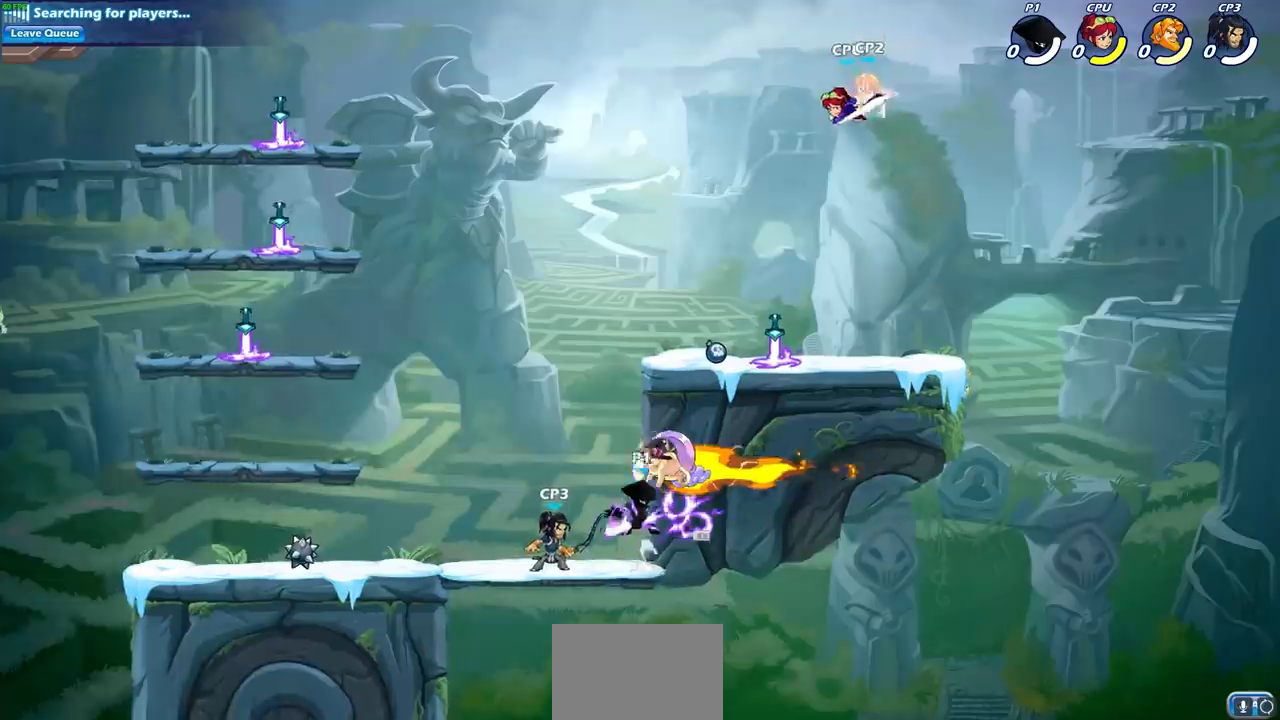
{"buttons": [], "left_stick": "center", "right_stick": "center", "events": [[33, "CROSS", "up"], [50, "R1", "up"], [250, "left_stick", "right"], [483, "left_stick", "center"]]}
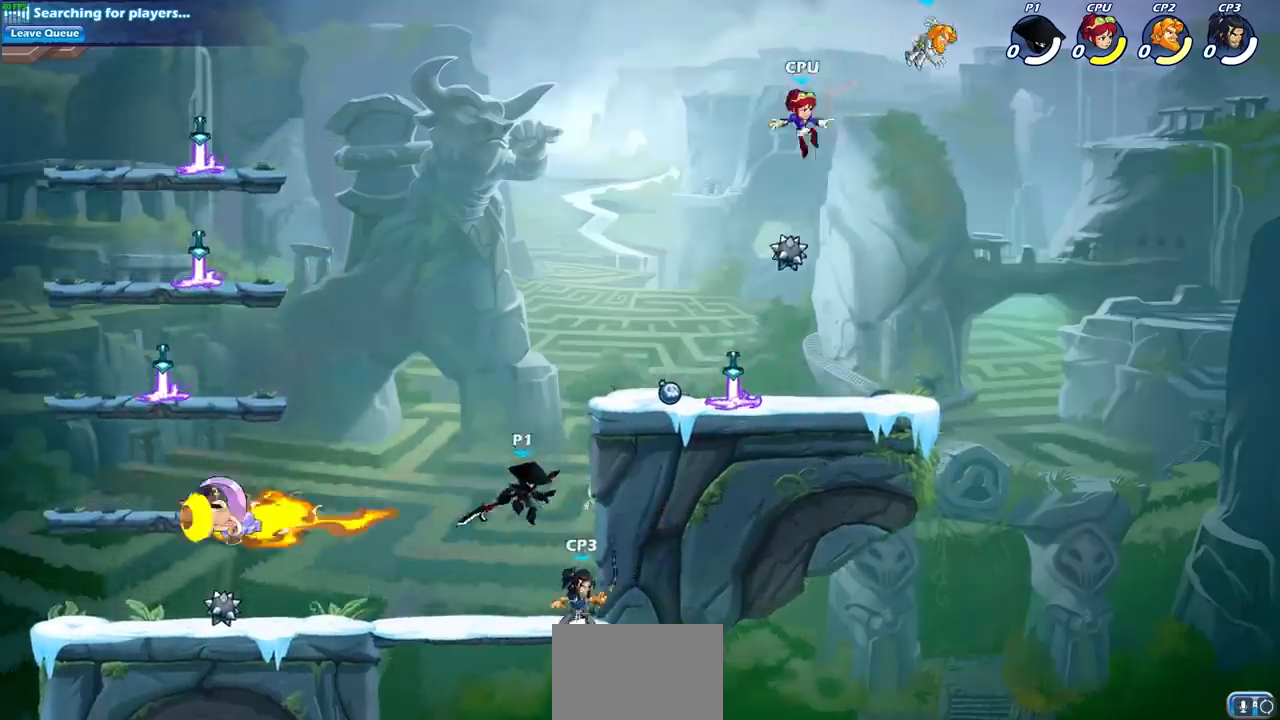
{"buttons": [], "left_stick": "center", "right_stick": "center", "events": [[33, "SQUARE", "down"], [133, "SQUARE", "up"]]}
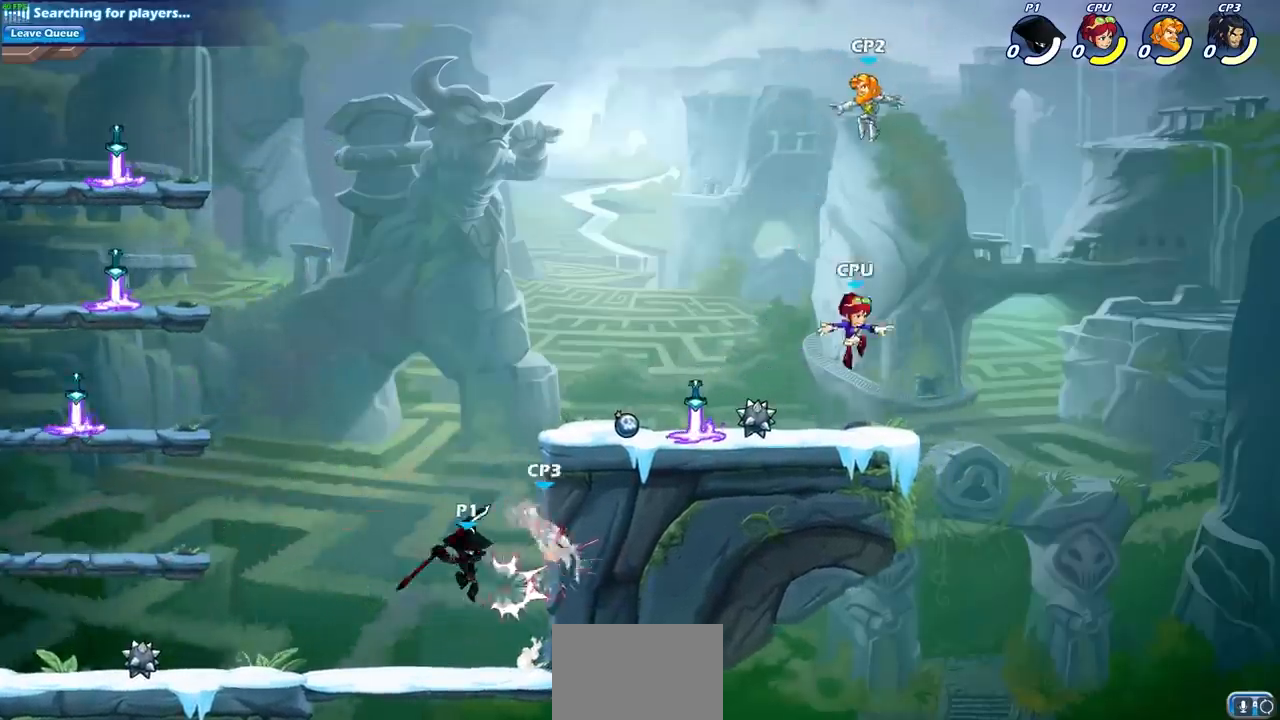
{"buttons": ["CIRCLE"], "left_stick": "left", "right_stick": "center", "events": [[183, "CROSS", "down"], [233, "CIRCLE", "down"], [250, "CROSS", "up"], [417, "left_stick", "left"]]}
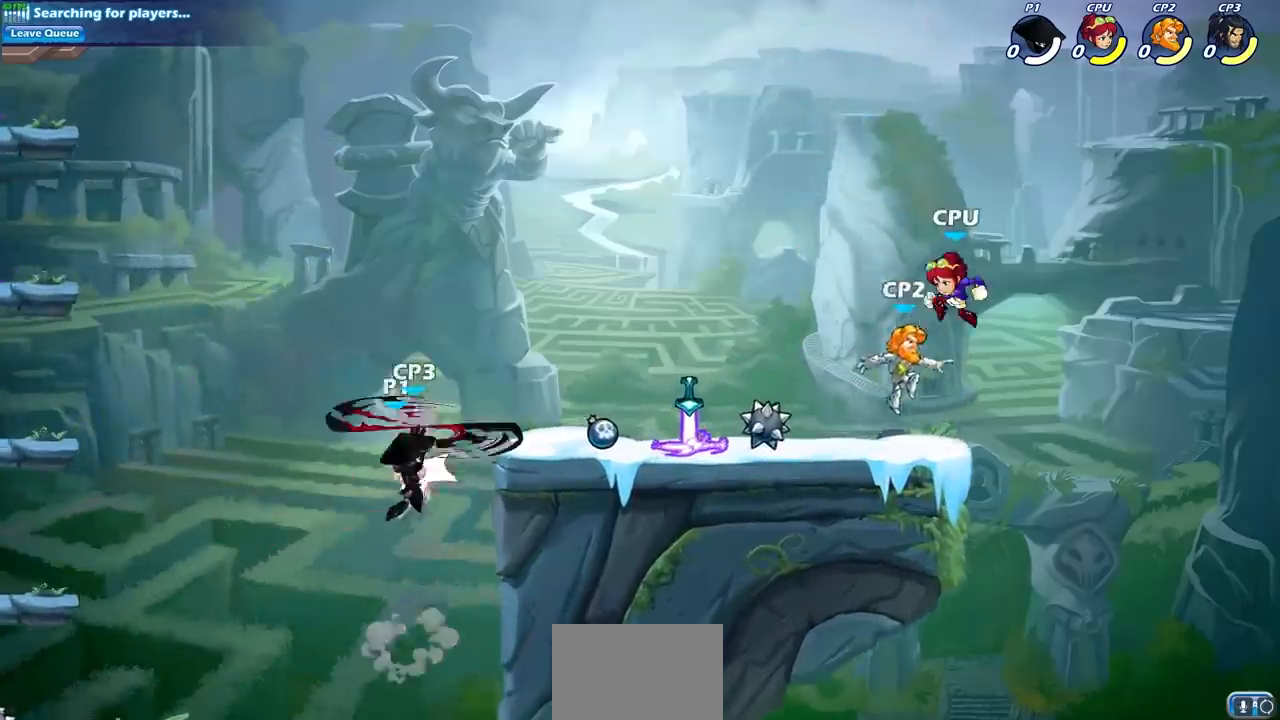
{"buttons": ["SQUARE"], "left_stick": "center", "right_stick": "center", "events": [[200, "left_stick", "up-right"], [217, "CIRCLE", "up"], [433, "left_stick", "center"], [483, "SQUARE", "down"]]}
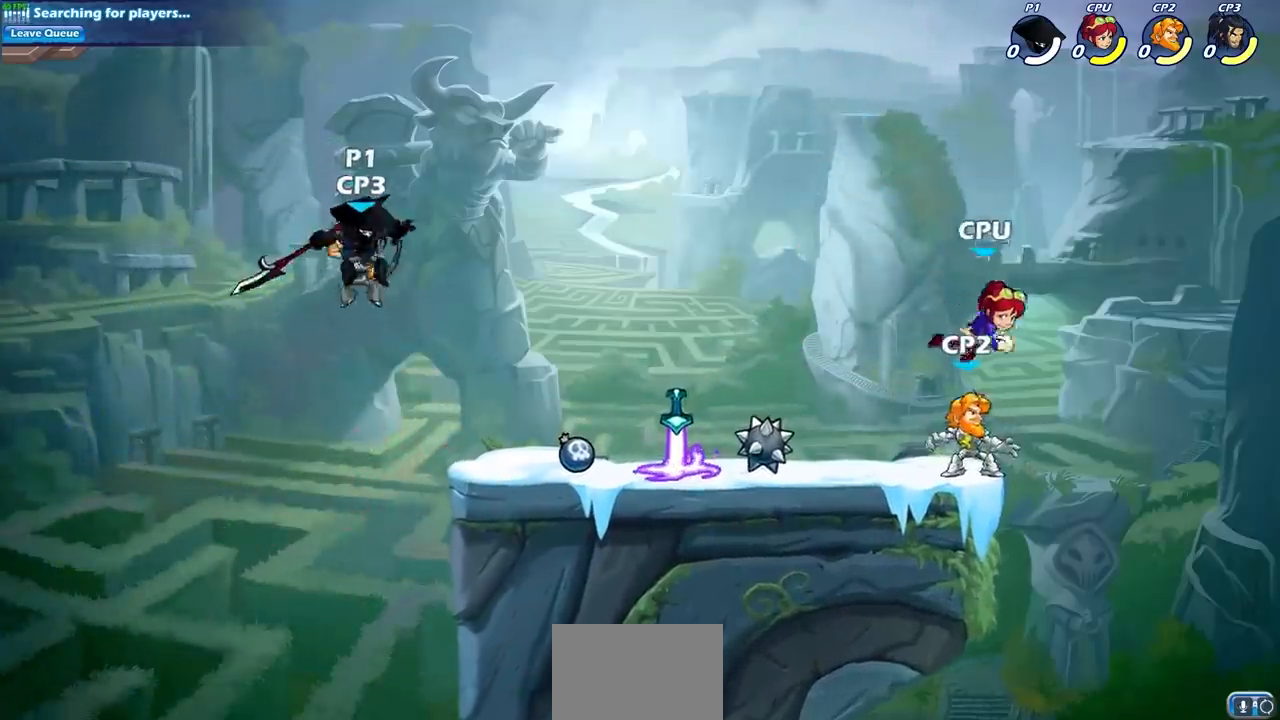
{"buttons": ["SQUARE"], "left_stick": "center", "right_stick": "center", "events": [[100, "SQUARE", "up"], [183, "SQUARE", "down"], [300, "SQUARE", "up"], [400, "SQUARE", "down"]]}
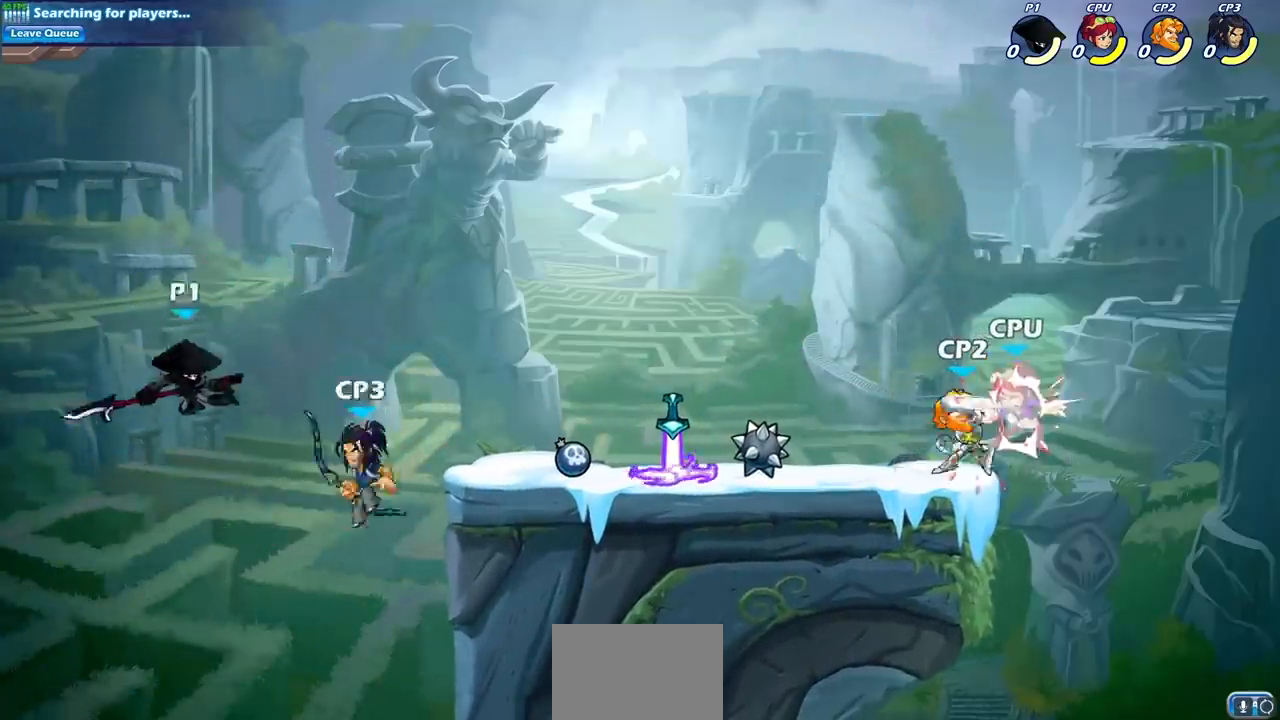
{"buttons": [], "left_stick": "right", "right_stick": "center", "events": [[17, "SQUARE", "up"], [150, "CROSS", "down"], [150, "left_stick", "right"], [317, "CROSS", "up"]]}
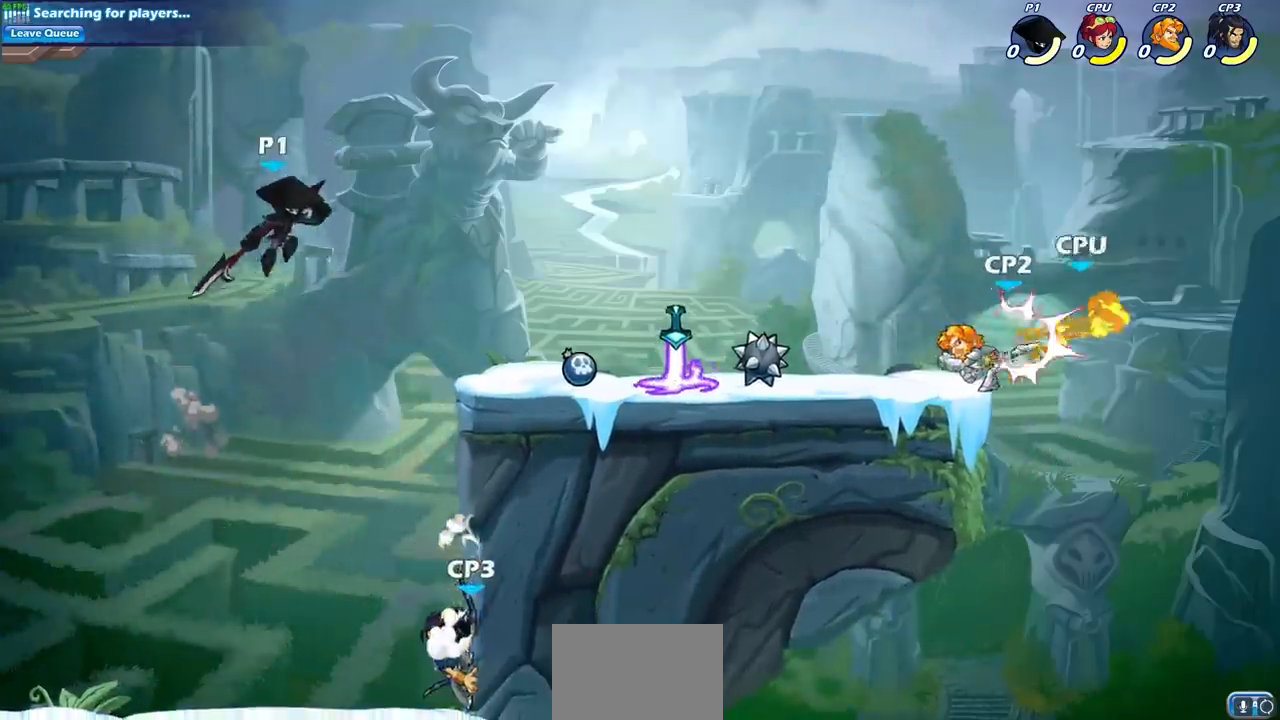
{"buttons": [], "left_stick": "right", "right_stick": "center", "events": [[283, "left_stick", "down-right"], [467, "left_stick", "right"]]}
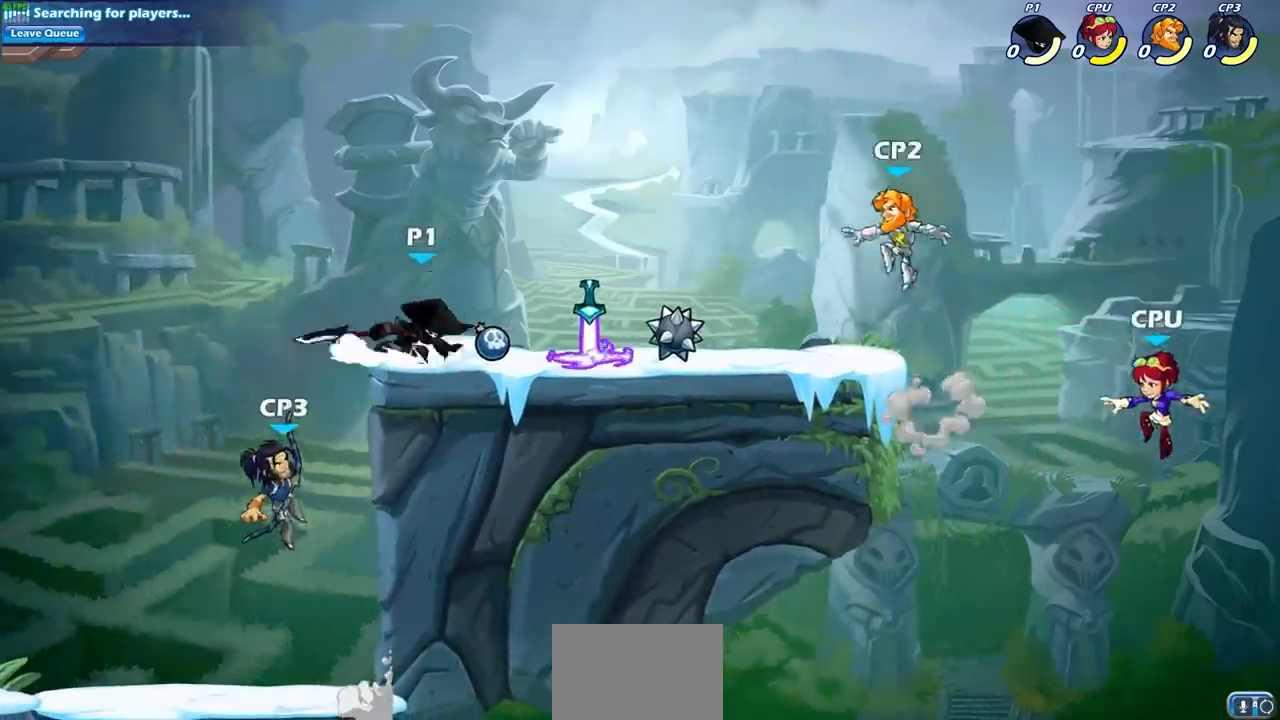
{"buttons": [], "left_stick": "center", "right_stick": "center", "events": [[250, "left_stick", "center"]]}
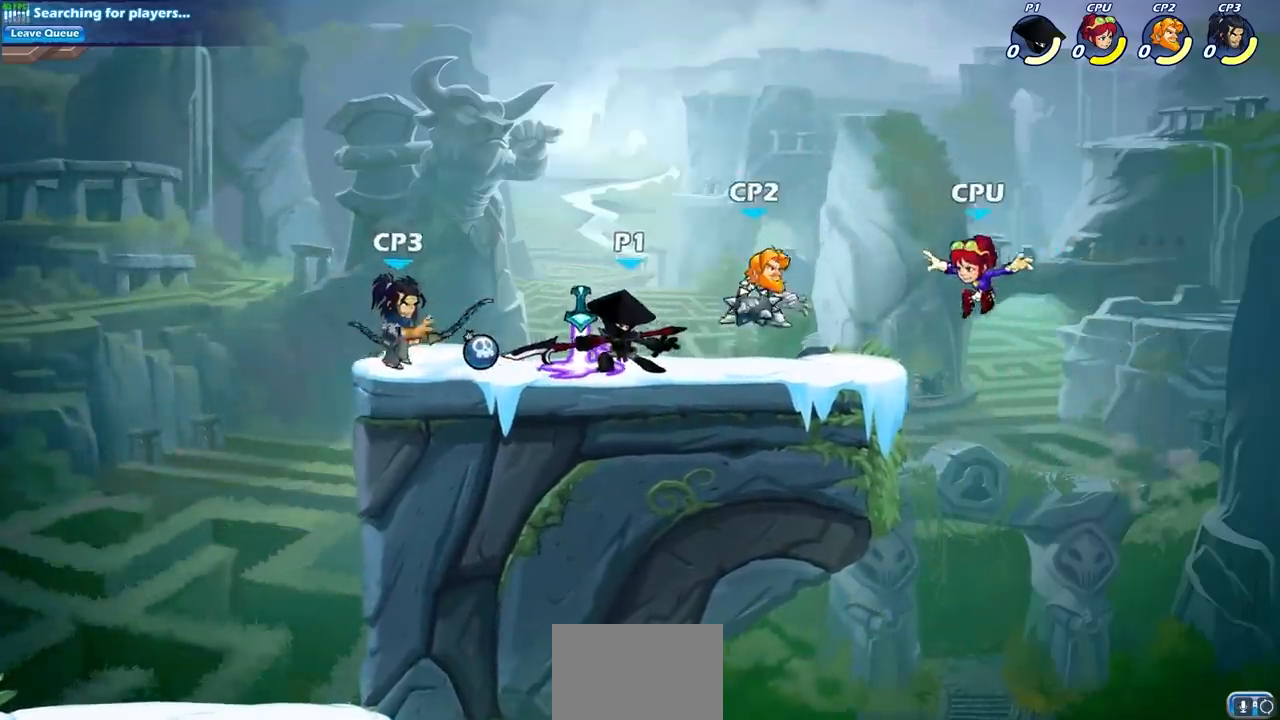
{"buttons": [], "left_stick": "center", "right_stick": "center", "events": []}